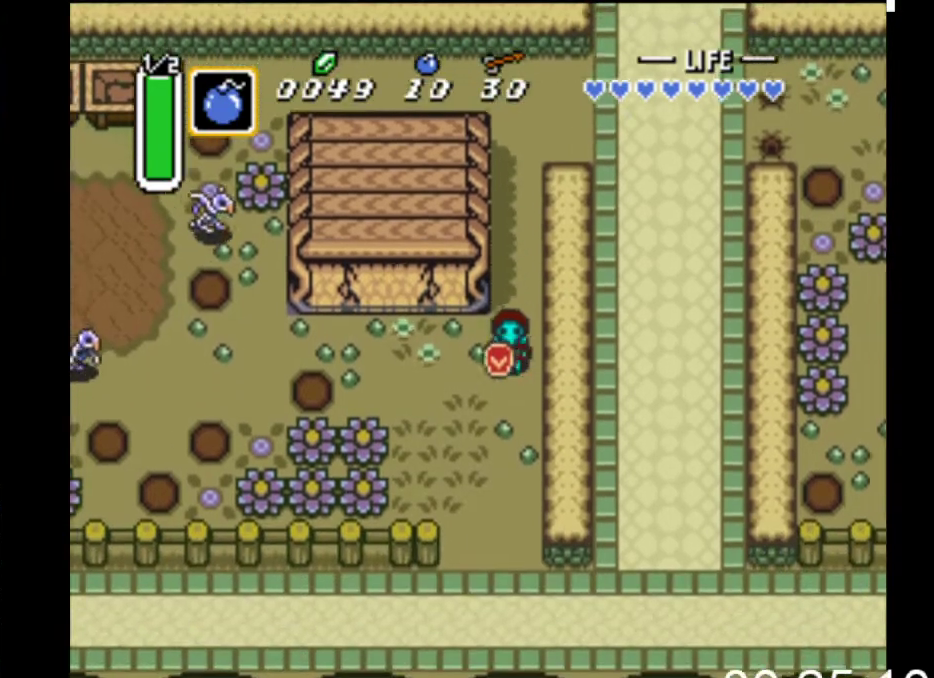
Gameplay with a controller (Xbox layout); each line is a JSON object with the inputs held at the frame after it. "events" lists button and stick changes between this image and that frame as [ms after this image, input, new state], when the widget could be followed in between. Not read: left_stick right_stick.
{"buttons": ["X", "DPAD_RIGHT"], "events": [[33, "DPAD_DOWN", "up"], [267, "DPAD_UP", "down"], [400, "DPAD_LEFT", "up"], [467, "DPAD_RIGHT", "down"], [467, "DPAD_UP", "up"], [467, "X", "down"]]}
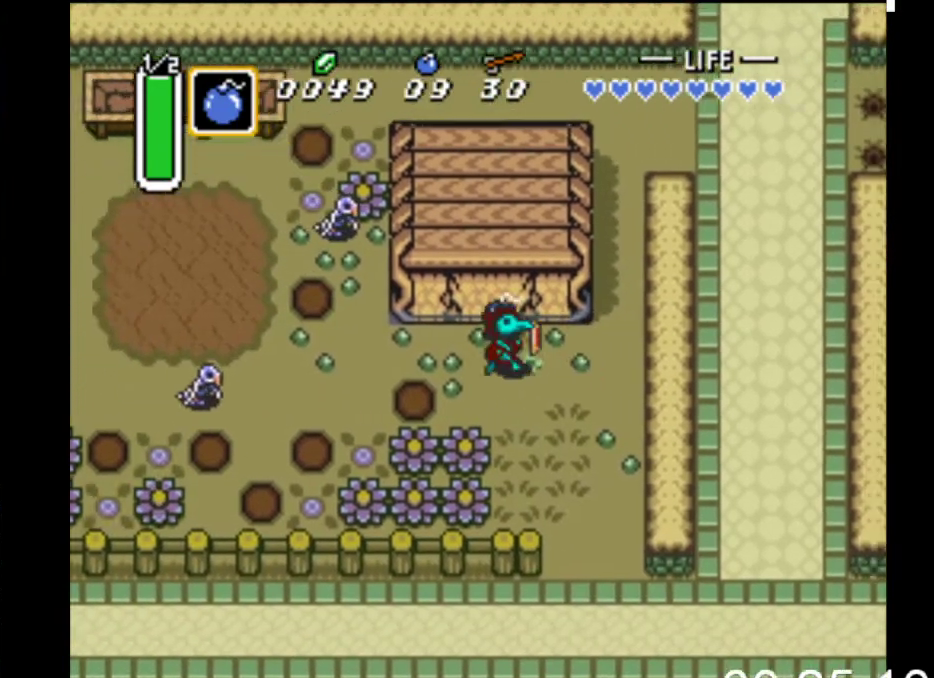
{"buttons": ["Y", "DPAD_DOWN"], "events": [[33, "DPAD_DOWN", "down"], [67, "X", "up"], [233, "DPAD_RIGHT", "up"], [500, "Y", "down"]]}
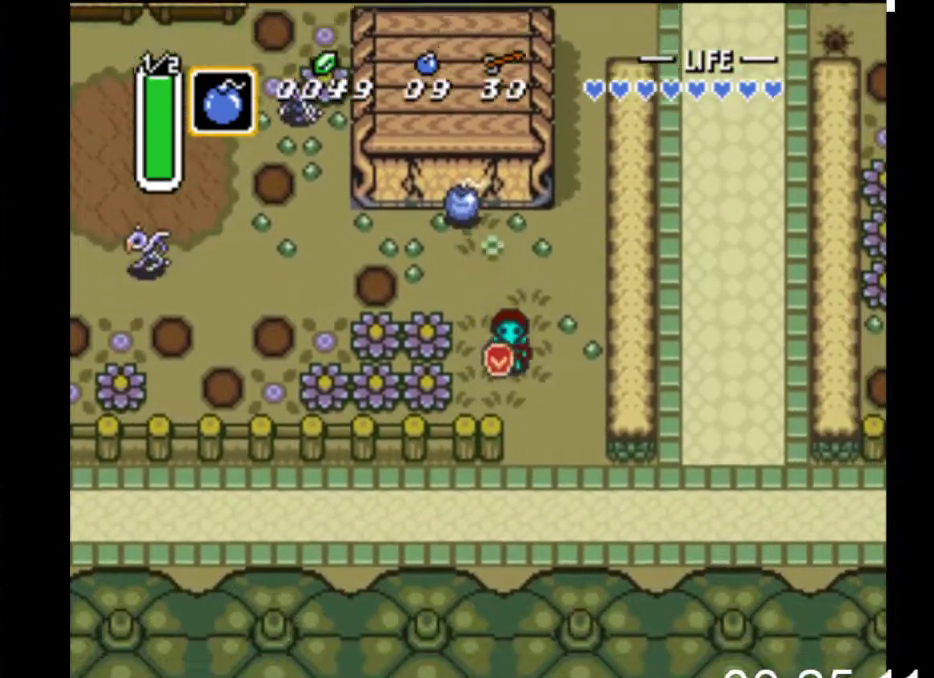
{"buttons": [], "events": [[100, "DPAD_DOWN", "up"], [233, "Y", "up"]]}
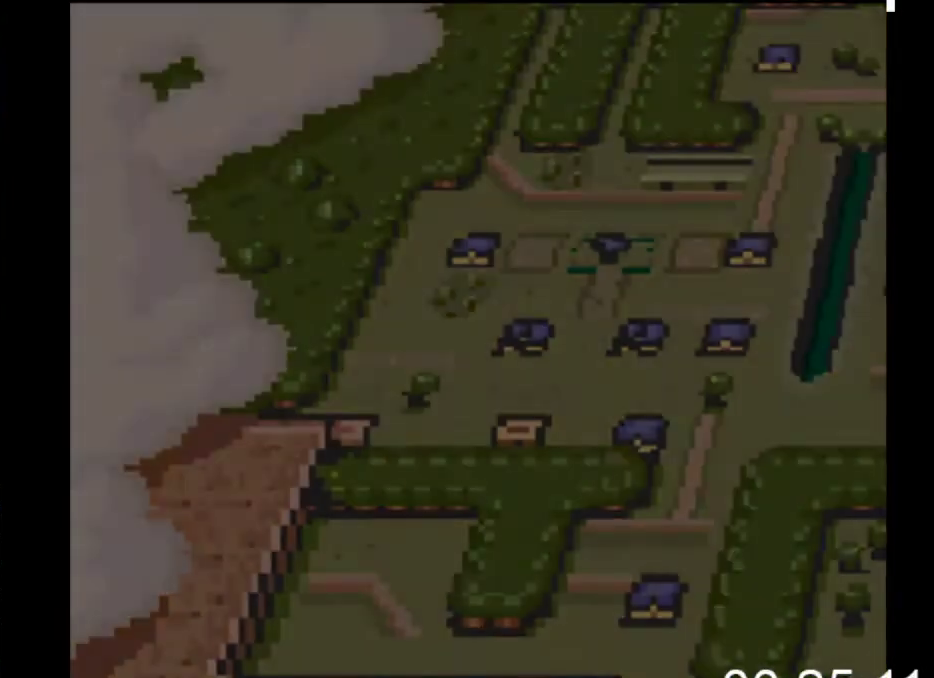
{"buttons": ["Y"], "events": [[433, "Y", "down"]]}
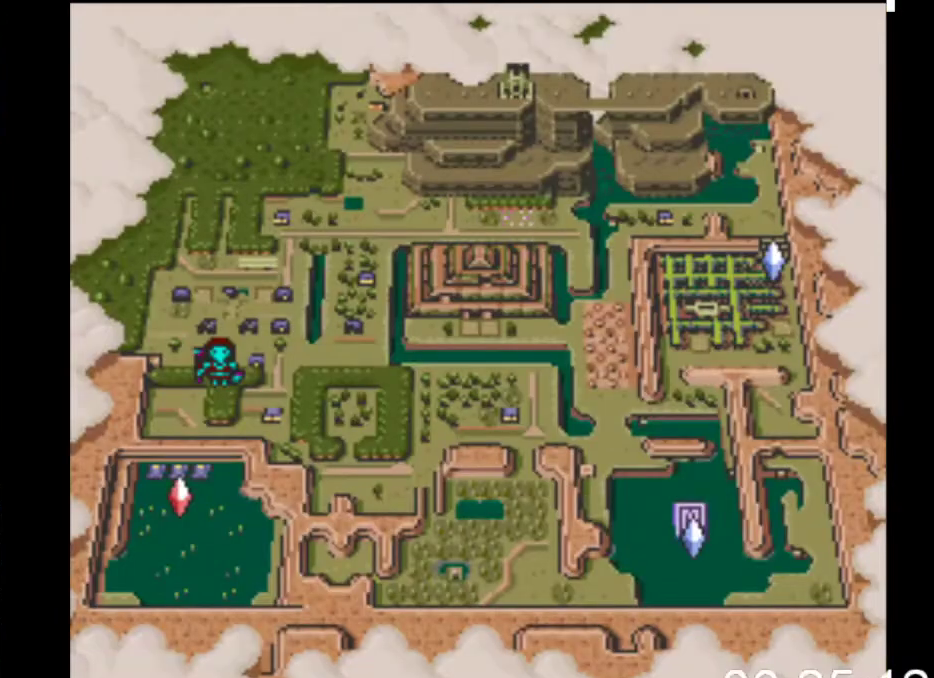
{"buttons": [], "events": [[100, "Y", "up"]]}
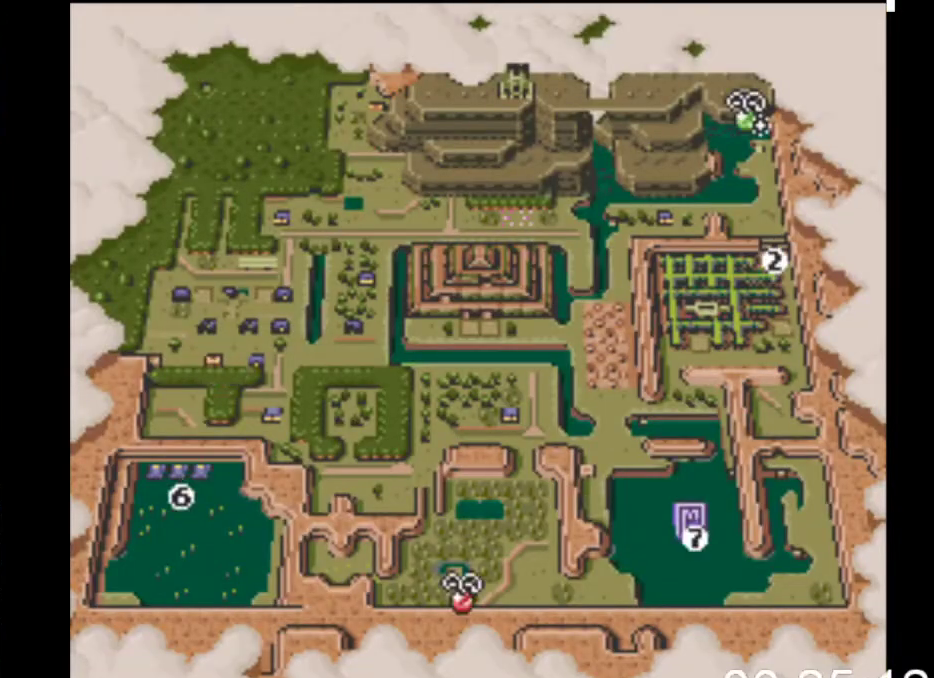
{"buttons": [], "events": []}
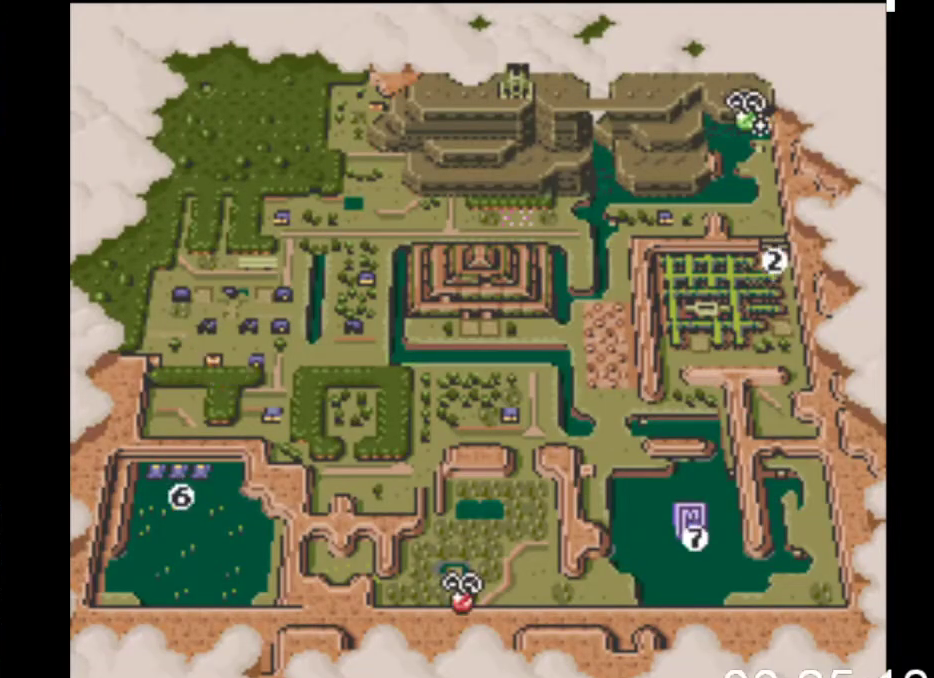
{"buttons": [], "events": []}
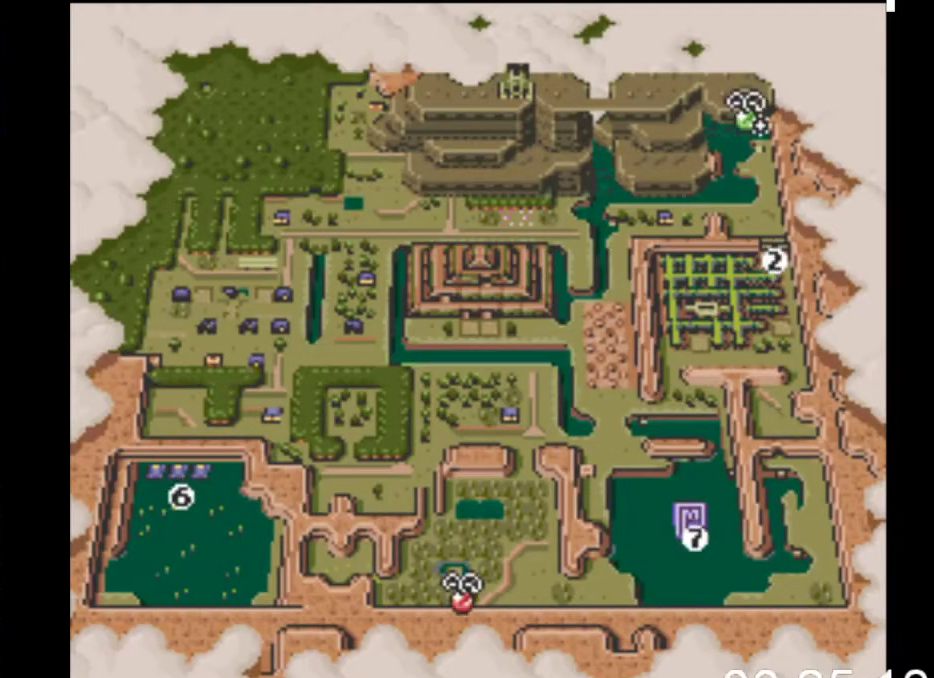
{"buttons": [], "events": []}
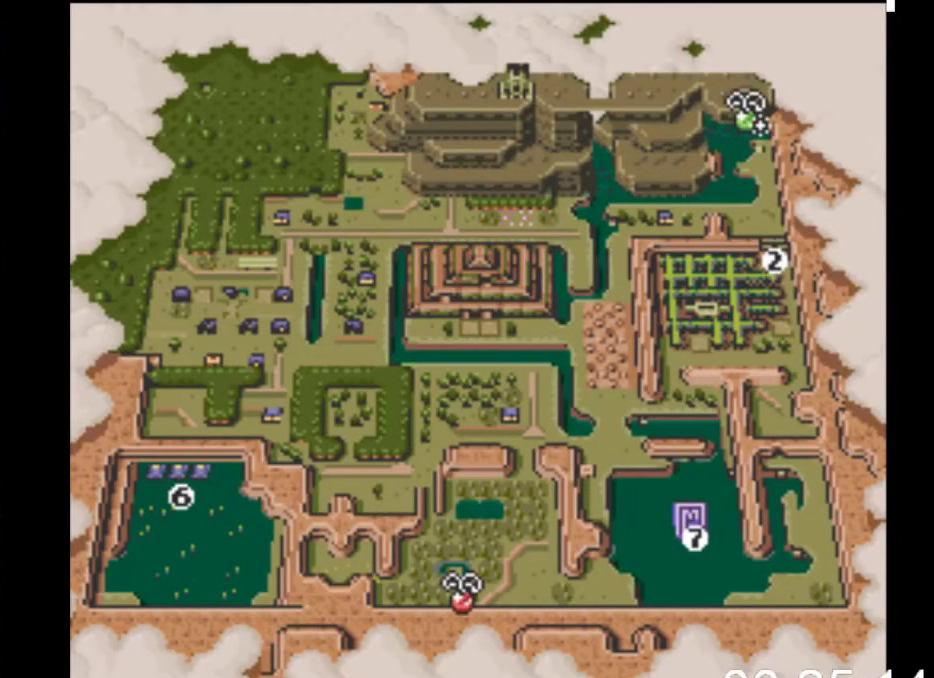
{"buttons": ["Y"], "events": [[433, "Y", "down"]]}
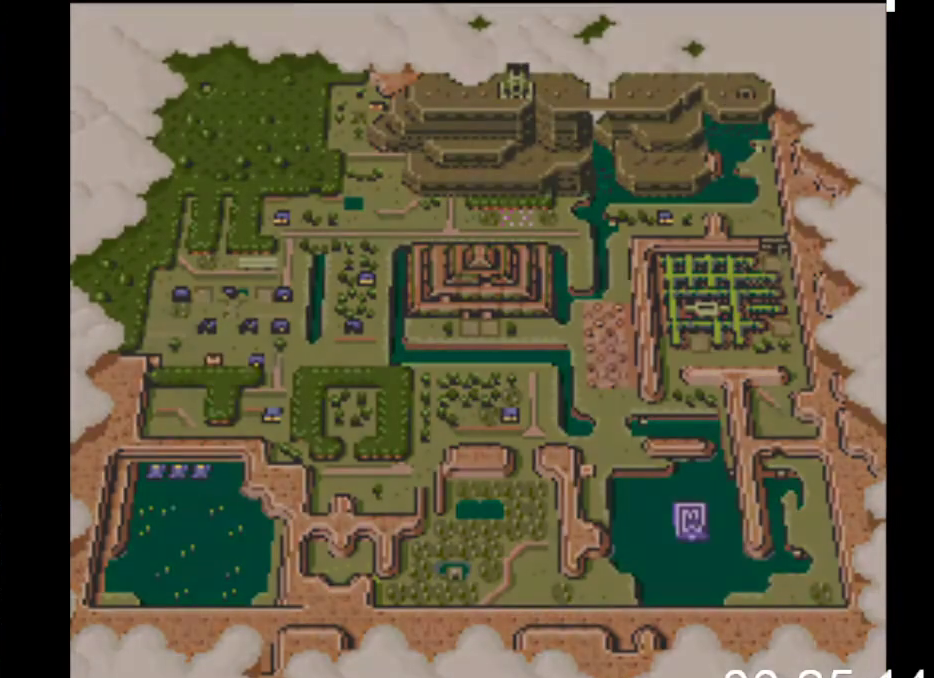
{"buttons": ["DPAD_DOWN"], "events": [[100, "Y", "up"], [300, "DPAD_DOWN", "down"]]}
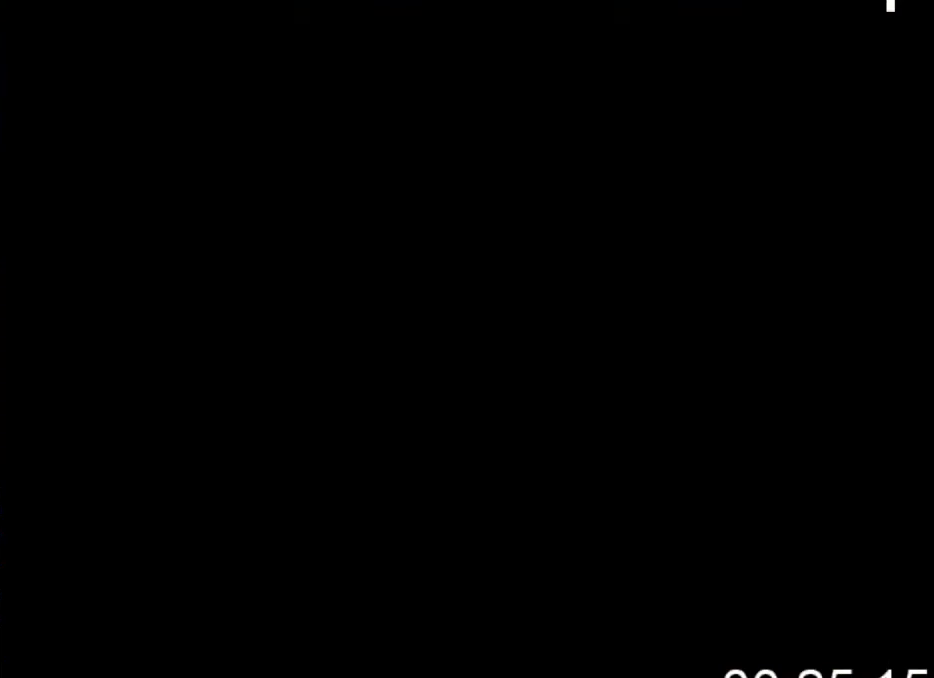
{"buttons": ["DPAD_DOWN"], "events": []}
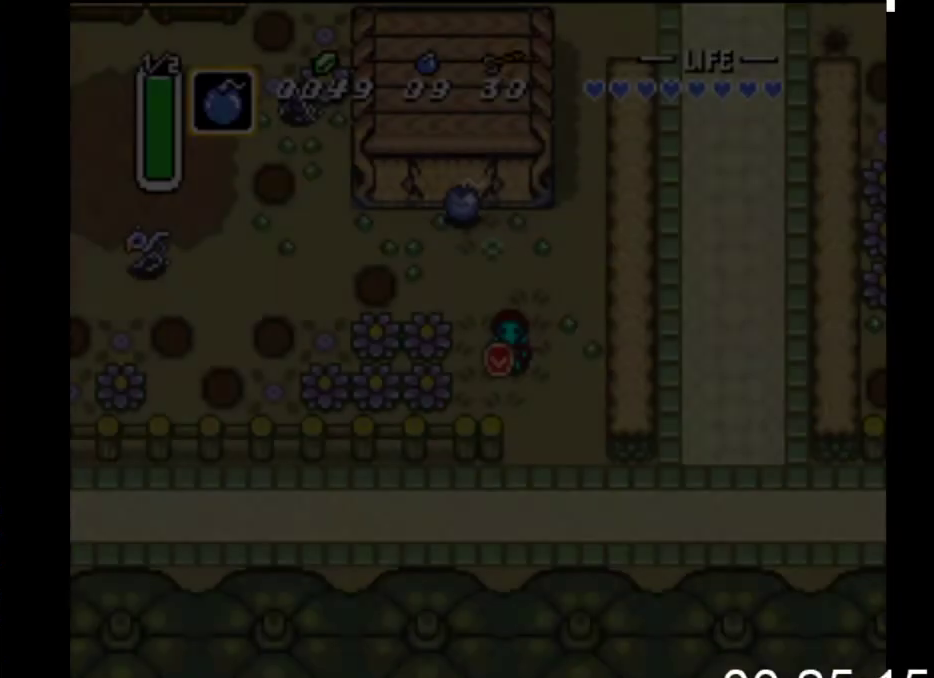
{"buttons": ["A", "DPAD_LEFT"], "events": [[100, "DPAD_DOWN", "up"], [100, "DPAD_LEFT", "down"], [467, "A", "down"]]}
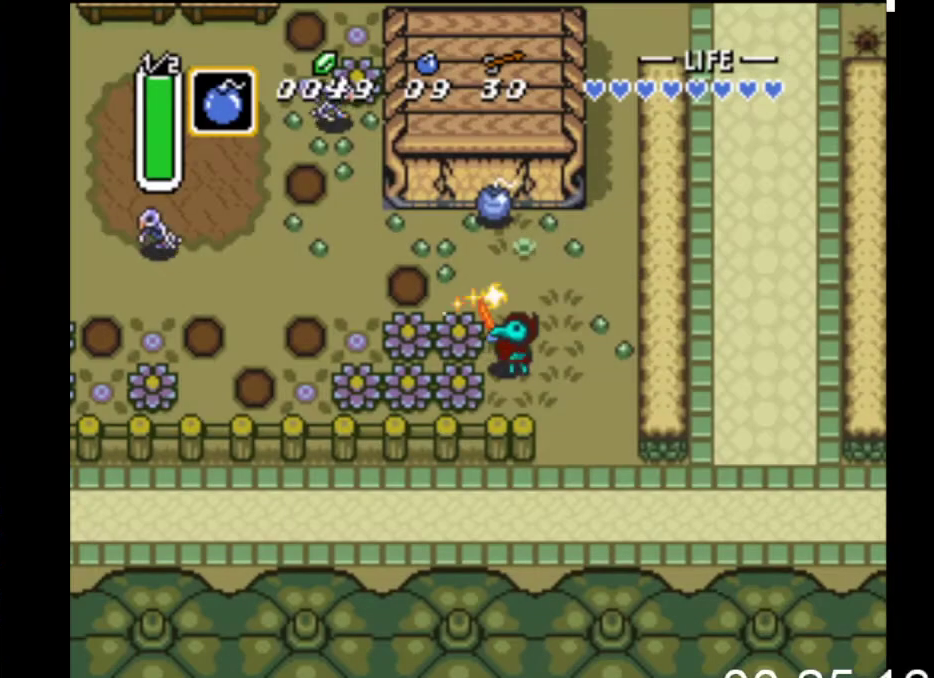
{"buttons": ["DPAD_LEFT"], "events": [[200, "A", "up"], [233, "DPAD_DOWN", "down"], [267, "DPAD_LEFT", "up"], [333, "DPAD_LEFT", "down"], [400, "DPAD_DOWN", "up"]]}
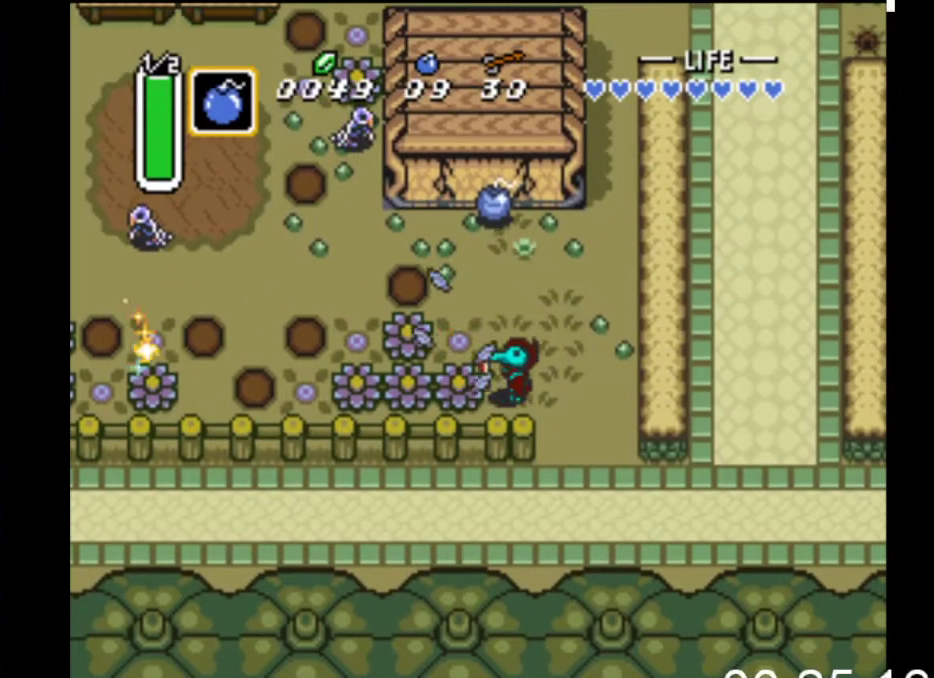
{"buttons": ["A", "DPAD_LEFT"], "events": [[33, "A", "down"], [267, "A", "up"], [500, "A", "down"]]}
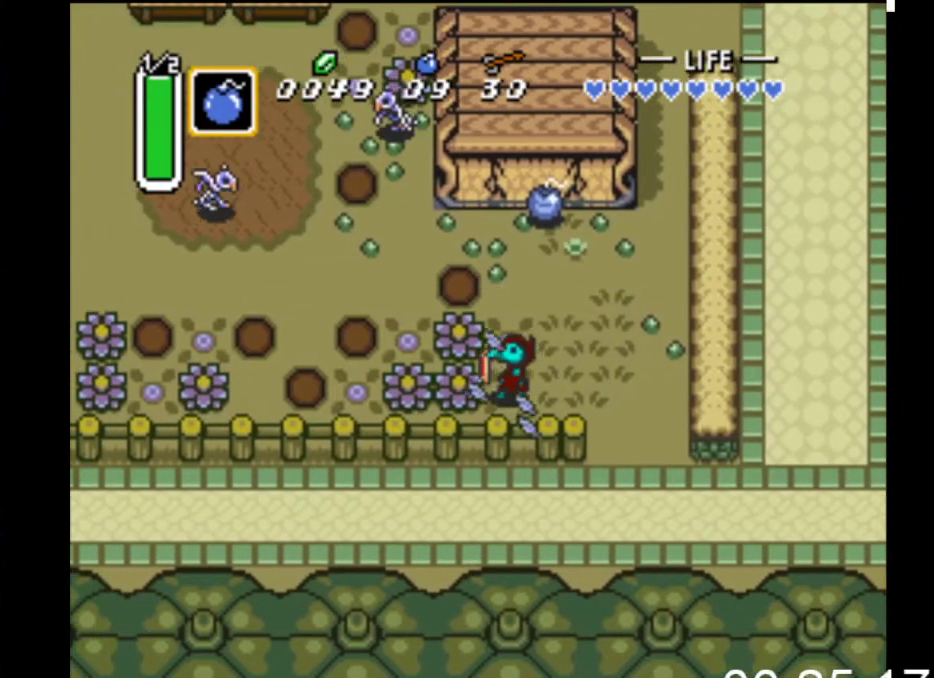
{"buttons": ["DPAD_UP"], "events": [[233, "A", "up"], [233, "DPAD_DOWN", "down"], [367, "DPAD_DOWN", "up"], [433, "DPAD_UP", "down"], [467, "DPAD_LEFT", "up"]]}
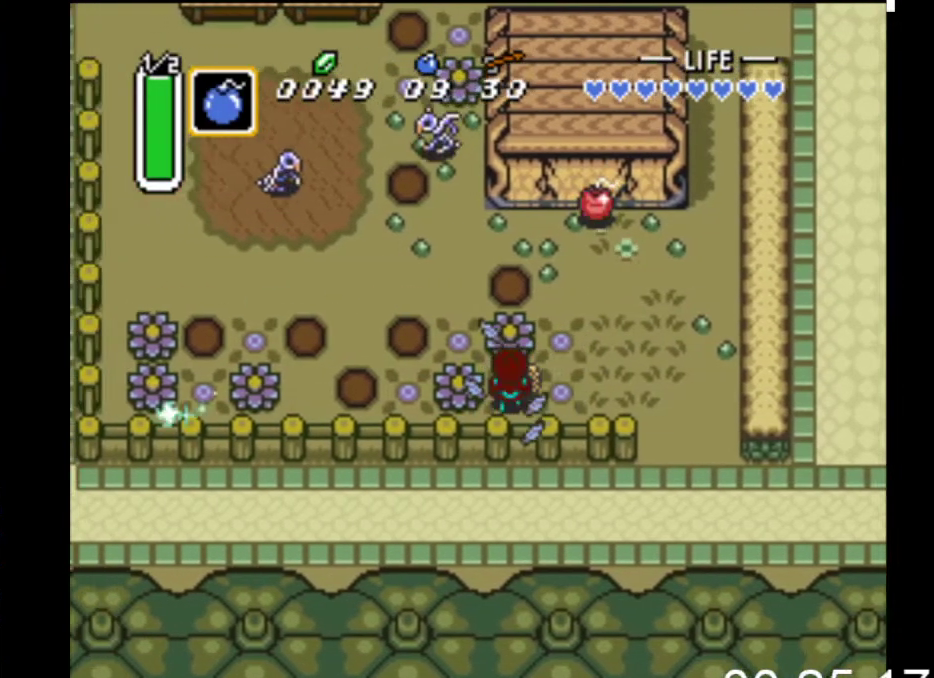
{"buttons": ["A", "DPAD_LEFT"], "events": [[33, "A", "down"], [233, "A", "up"], [300, "DPAD_UP", "up"], [333, "DPAD_LEFT", "down"], [433, "A", "down"]]}
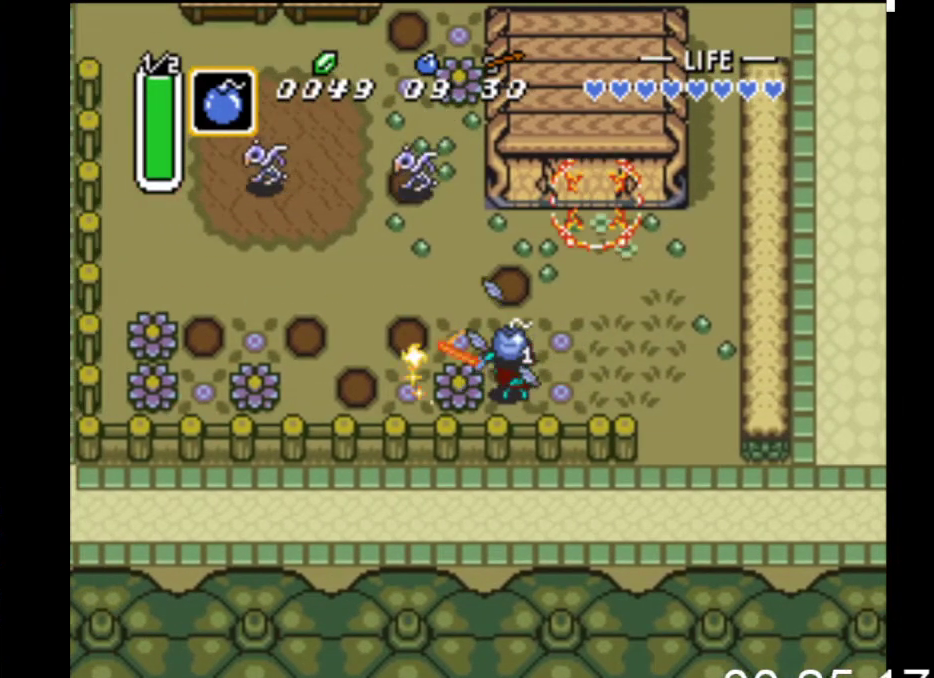
{"buttons": ["DPAD_UP", "DPAD_RIGHT"], "events": [[167, "A", "up"], [267, "DPAD_LEFT", "up"], [300, "DPAD_UP", "down"], [400, "DPAD_RIGHT", "down"], [433, "DPAD_UP", "up"], [467, "DPAD_UP", "down"]]}
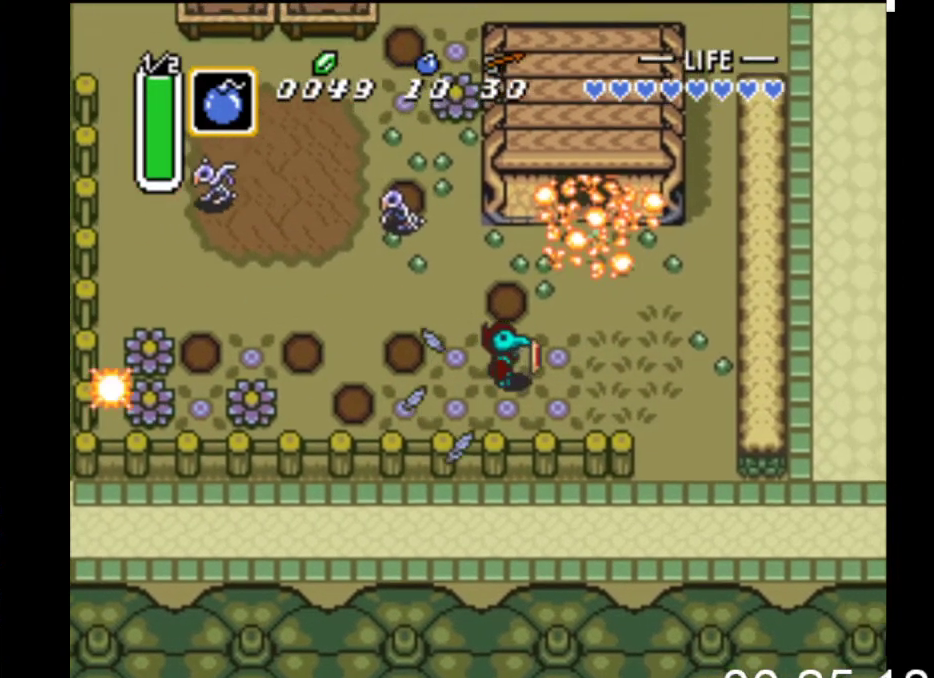
{"buttons": ["DPAD_UP"], "events": [[400, "DPAD_RIGHT", "up"]]}
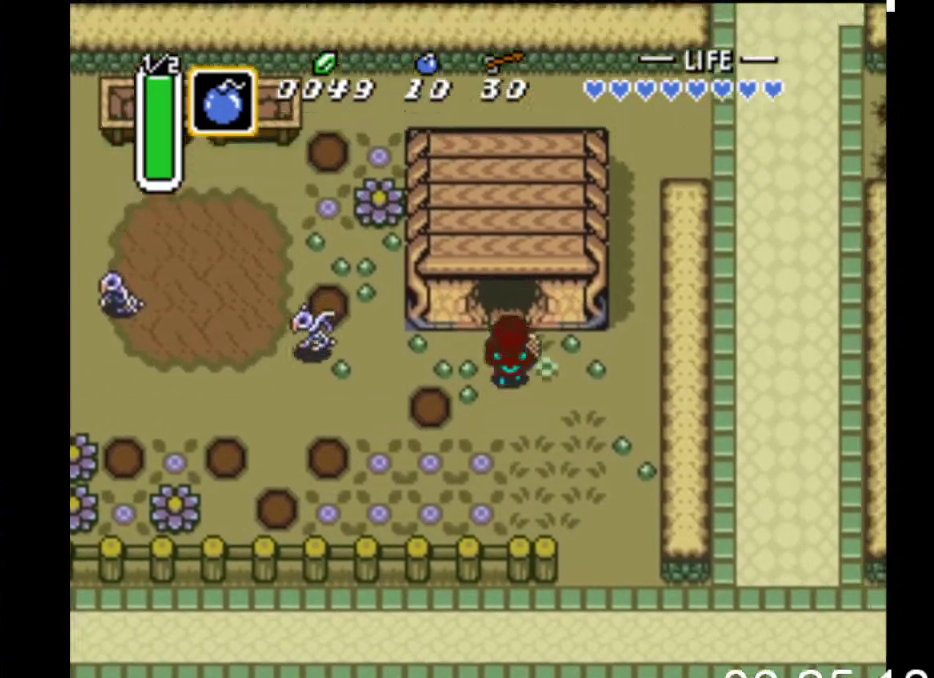
{"buttons": ["DPAD_UP"], "events": []}
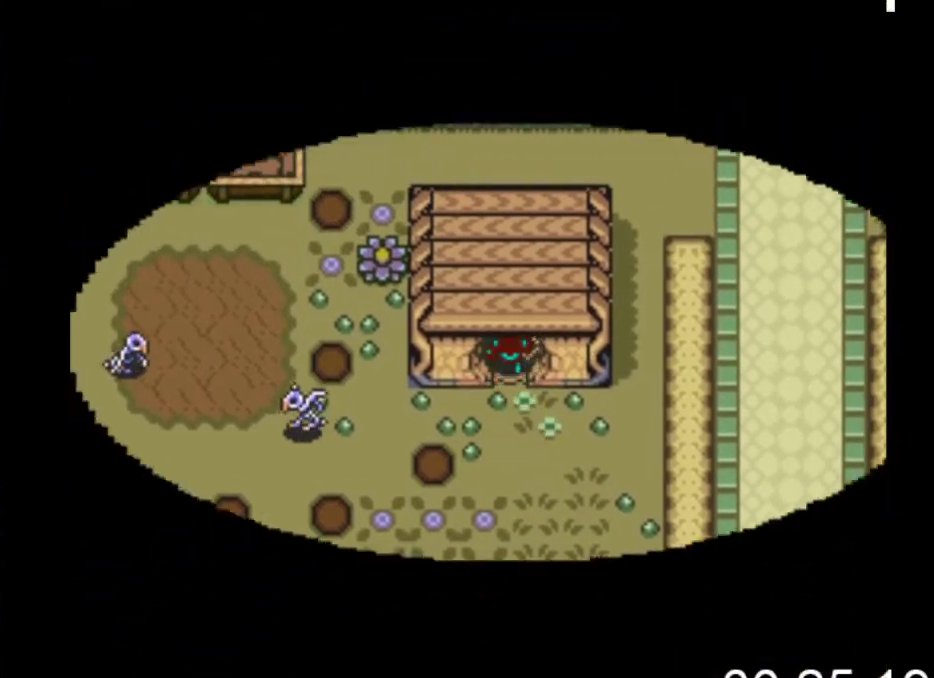
{"buttons": ["DPAD_UP"], "events": []}
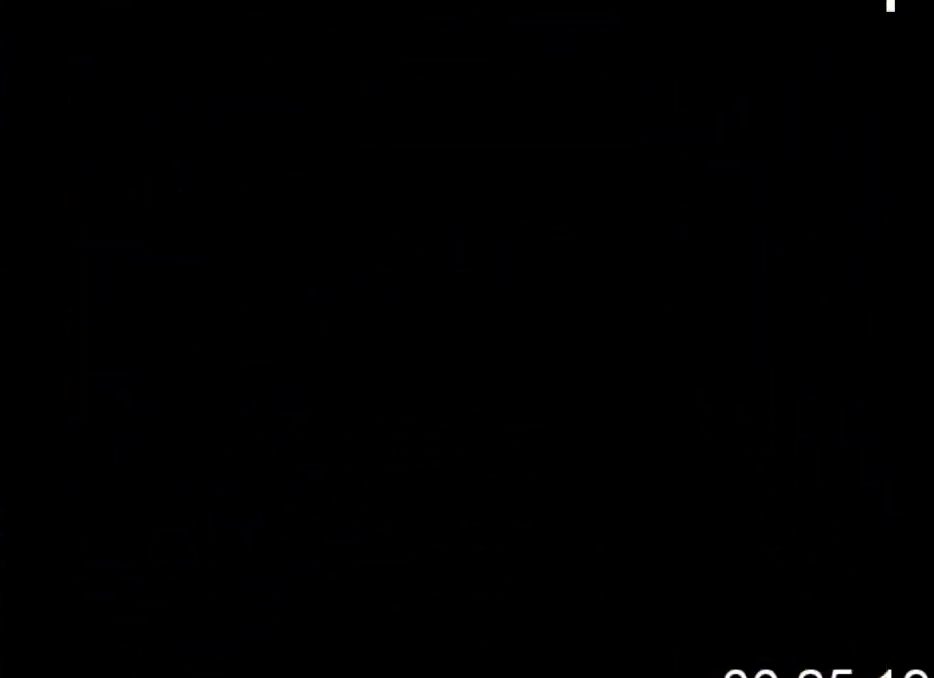
{"buttons": ["DPAD_UP"], "events": []}
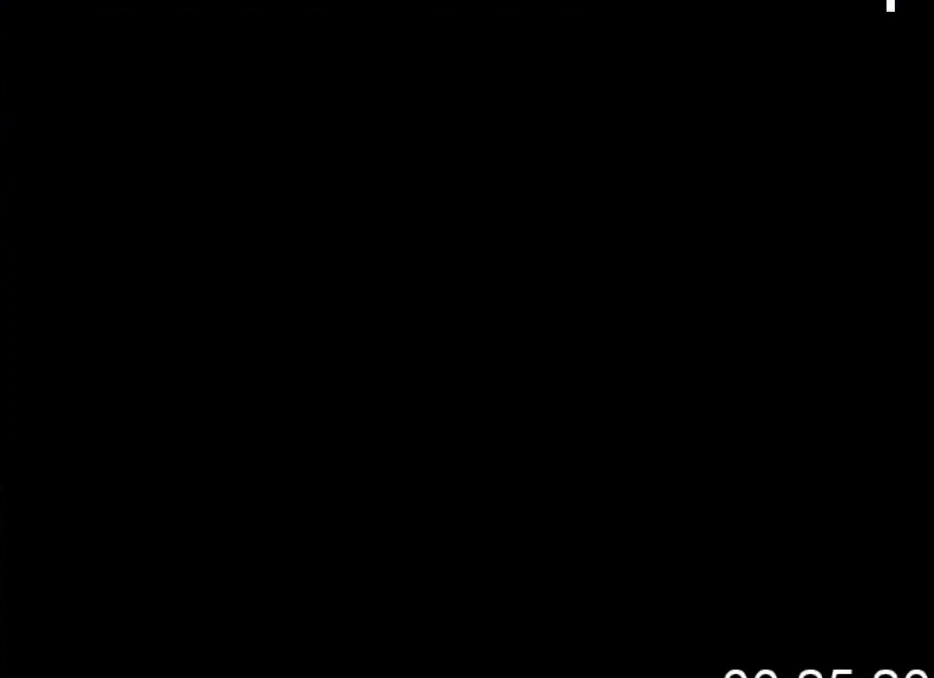
{"buttons": ["DPAD_UP"], "events": []}
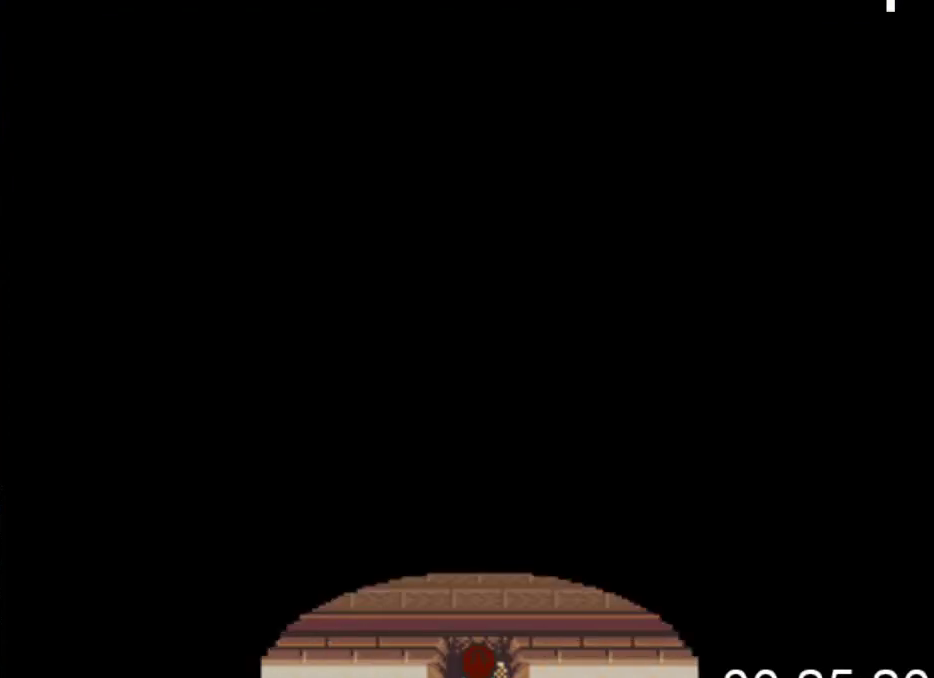
{"buttons": ["DPAD_UP"], "events": []}
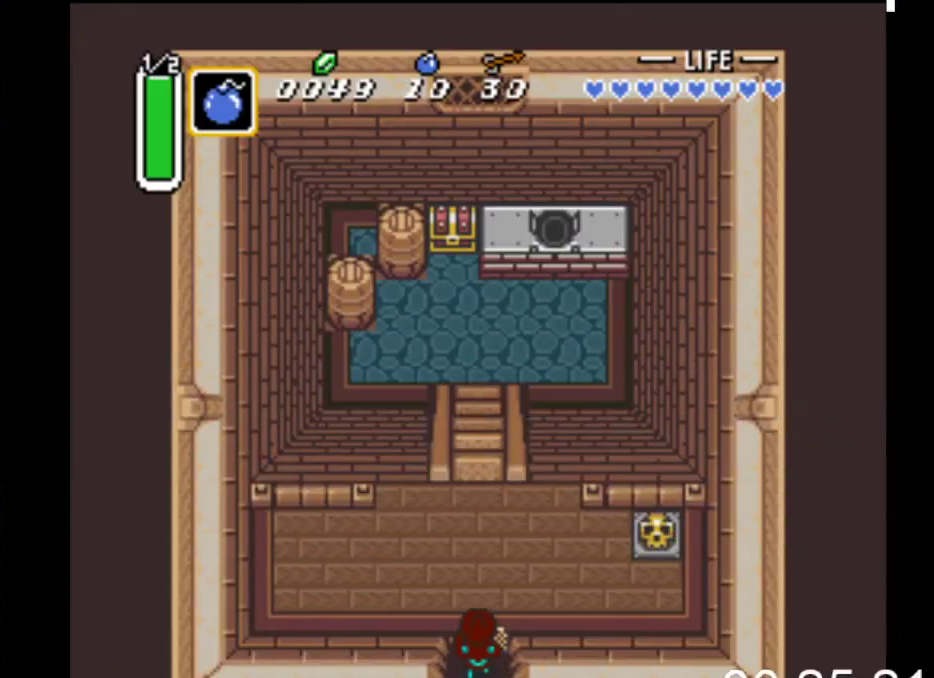
{"buttons": ["DPAD_UP"], "events": []}
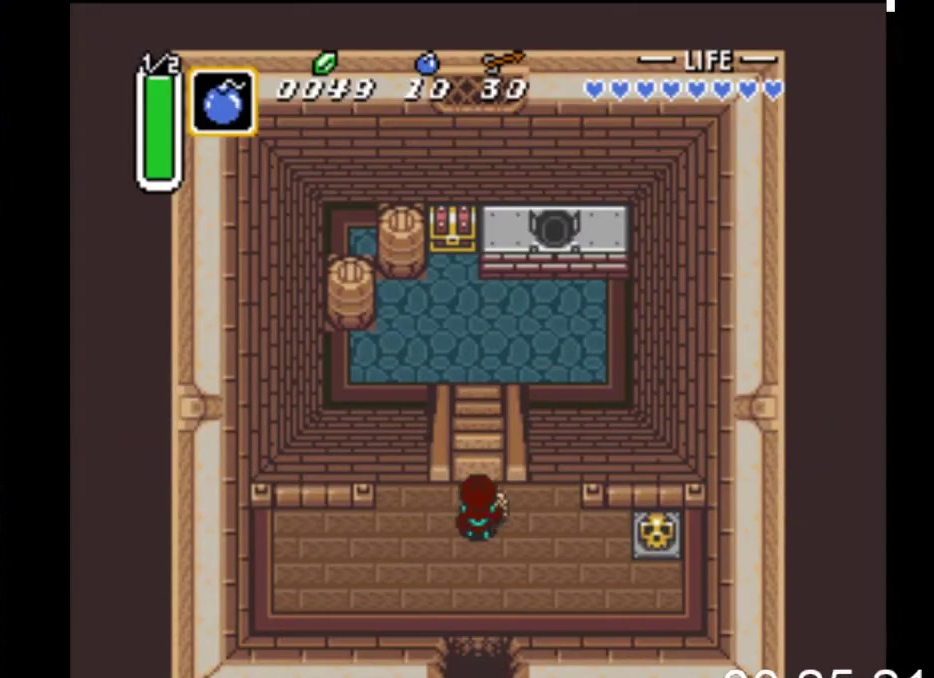
{"buttons": ["DPAD_UP"], "events": []}
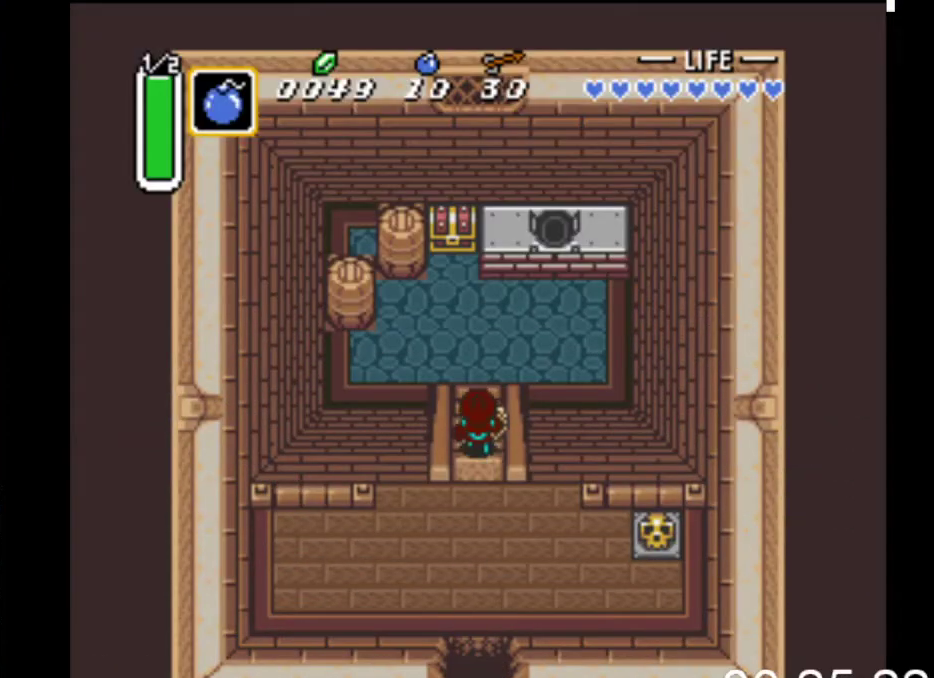
{"buttons": ["DPAD_UP"], "events": []}
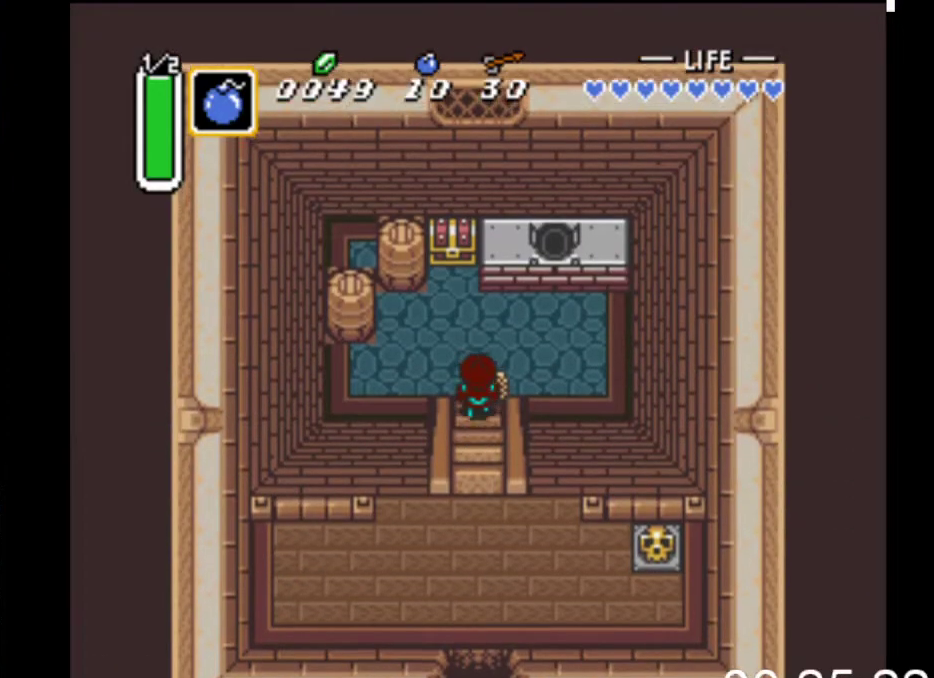
{"buttons": ["B", "DPAD_UP"], "events": [[167, "DPAD_LEFT", "down"], [333, "DPAD_LEFT", "up"], [500, "B", "down"]]}
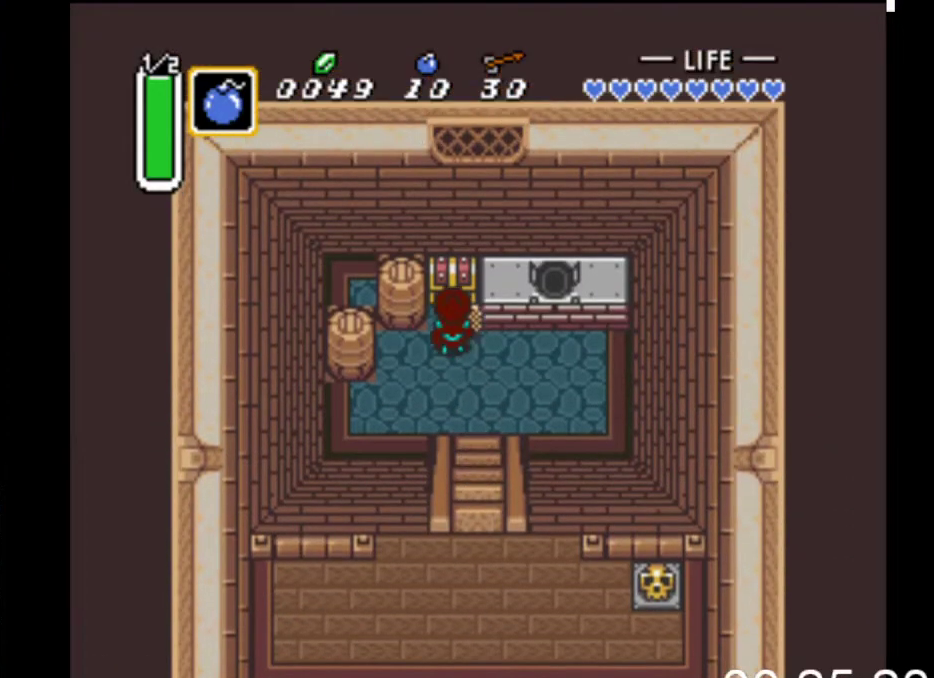
{"buttons": ["DPAD_DOWN"], "events": [[267, "B", "up"], [267, "DPAD_UP", "up"], [433, "DPAD_DOWN", "down"]]}